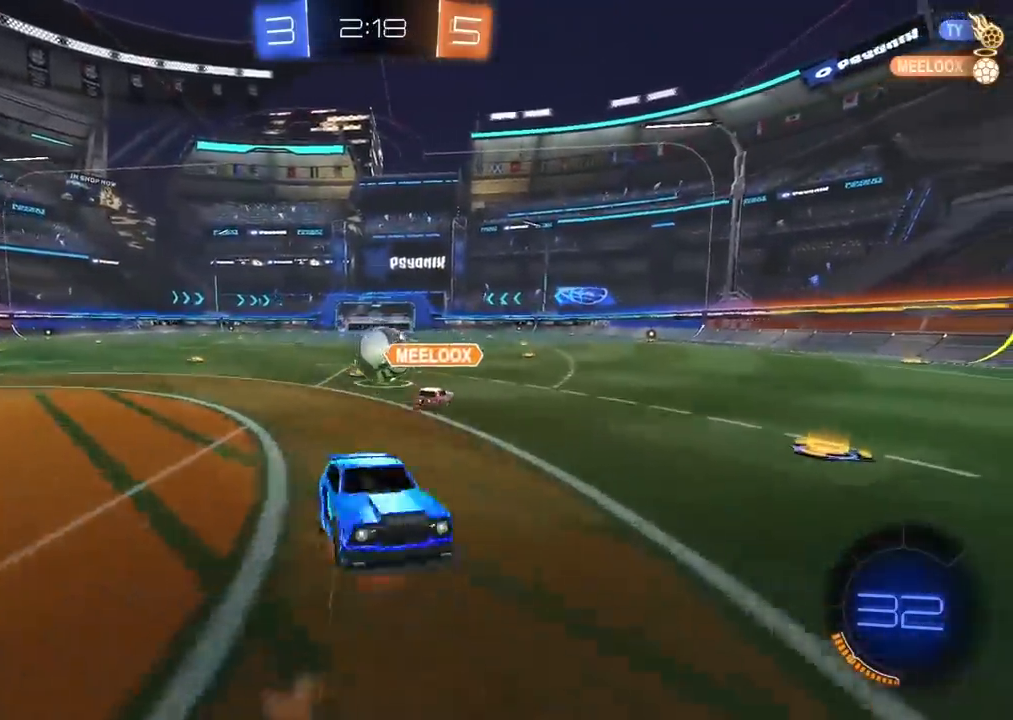
Gameplay with a controller (PlayStation layout); each line is a JSON object with the inputs held at the frame after it (dt_ms = milliseconds from this image to that frame). "events" lists button and stick changes between this image and that frame as [ms after this image, input, new state], when the widget could be followed in between. Not read: R1.
{"dt_ms": 500, "buttons": ["CIRCLE", "L2", "R2"], "left_stick": "up", "right_stick": "center", "events": [[50, "CIRCLE", "down"], [117, "R2", "down"], [150, "CROSS", "up"], [217, "left_stick", "left"], [233, "L2", "down"], [317, "left_stick", "up-left"], [417, "left_stick", "up"]]}
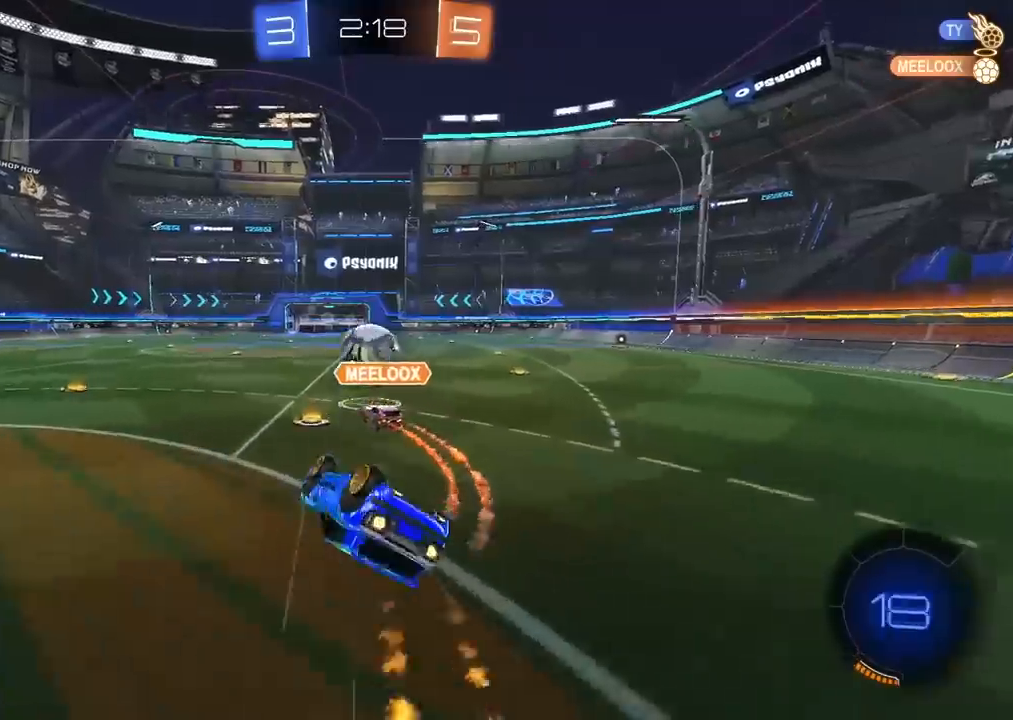
{"dt_ms": 500, "buttons": ["CIRCLE", "R2"], "left_stick": "up-right", "right_stick": "center", "events": [[133, "left_stick", "up-right"], [317, "L2", "up"]]}
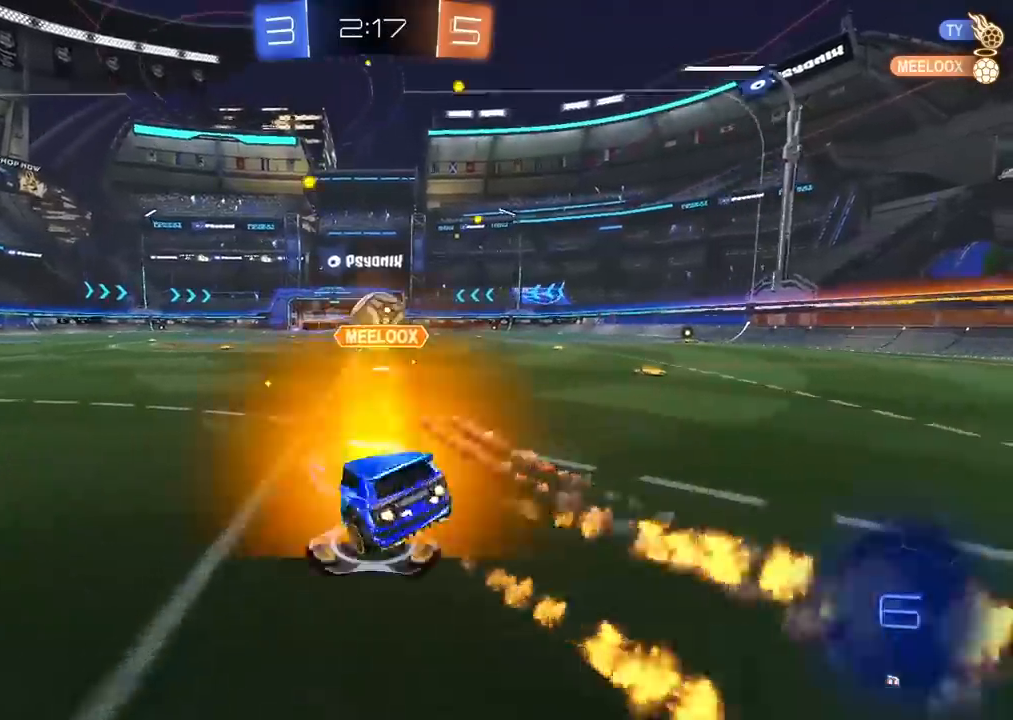
{"dt_ms": 500, "buttons": ["CROSS", "CIRCLE", "R2", "L3"], "left_stick": "up", "right_stick": "center", "events": [[150, "left_stick", "center"], [217, "left_stick", "up"], [283, "CROSS", "down"], [383, "CROSS", "up"], [400, "L3", "down"], [450, "CROSS", "down"]]}
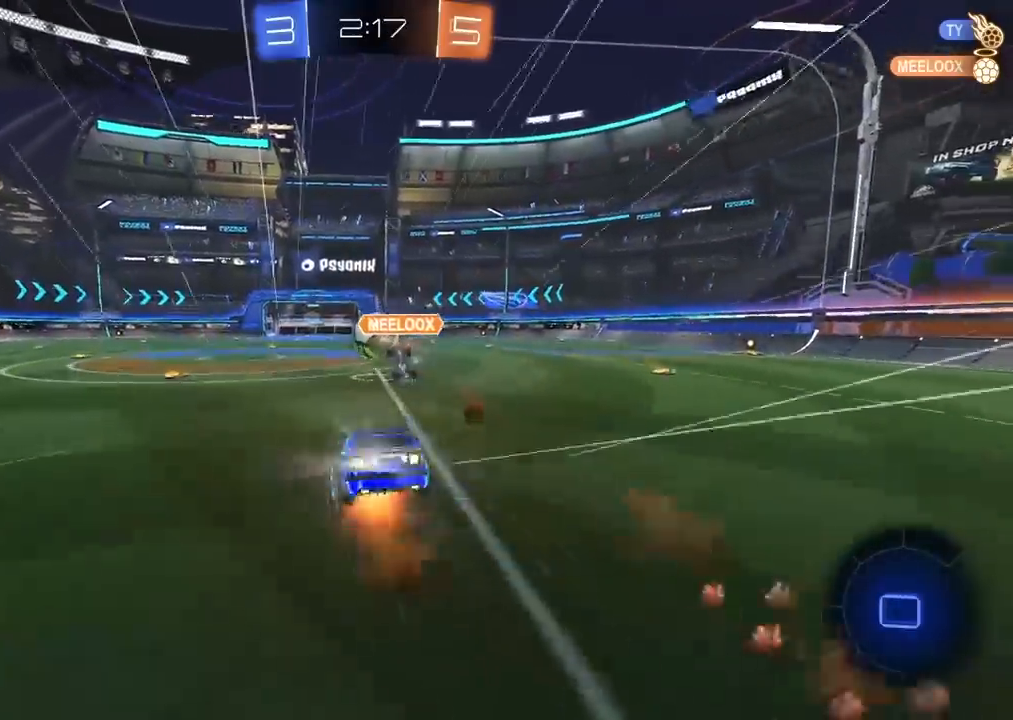
{"dt_ms": 500, "buttons": ["R2"], "left_stick": "center", "right_stick": "center", "events": [[50, "L3", "up"], [83, "CROSS", "up"], [117, "CIRCLE", "up"], [150, "left_stick", "center"]]}
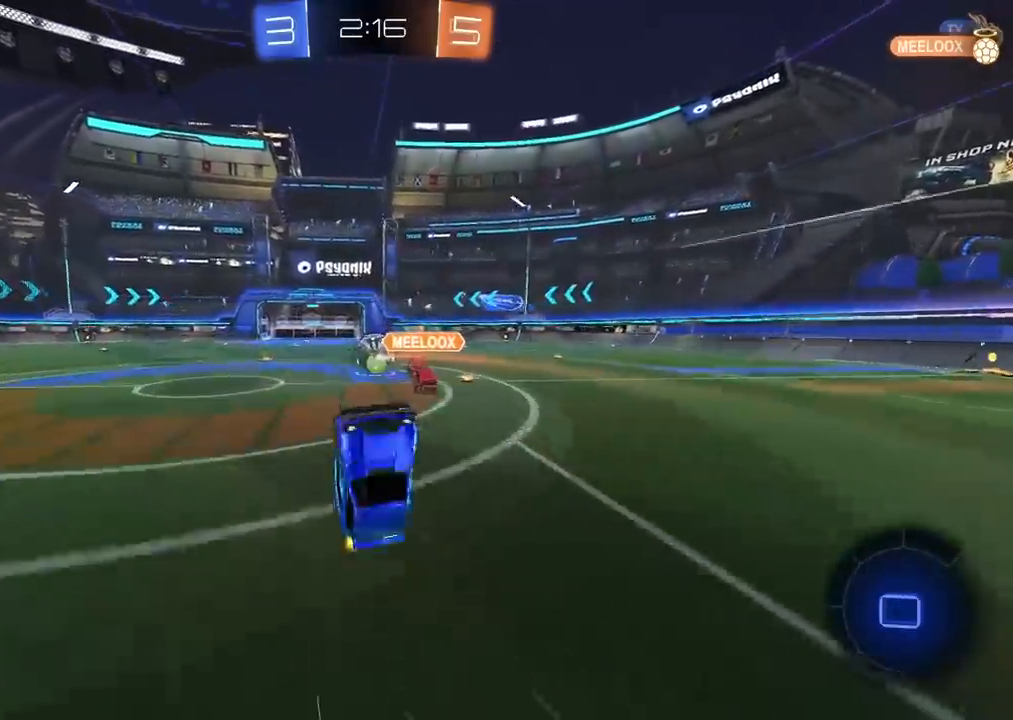
{"dt_ms": 500, "buttons": ["R2"], "left_stick": "left", "right_stick": "center", "events": [[400, "left_stick", "left"]]}
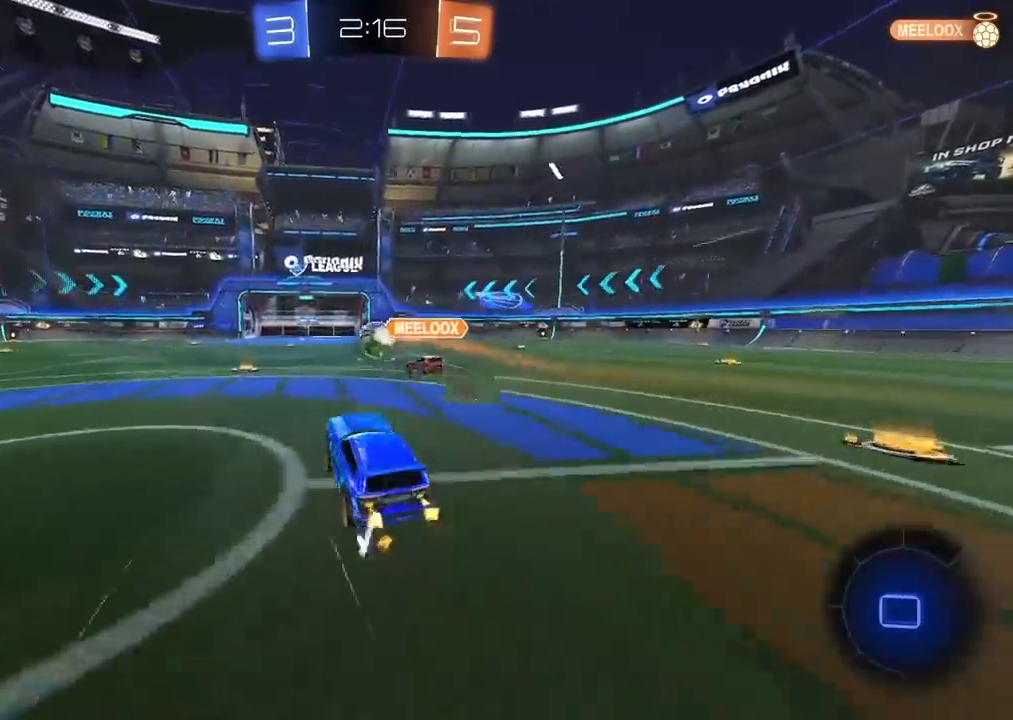
{"dt_ms": 500, "buttons": ["R2"], "left_stick": "right", "right_stick": "center", "events": [[117, "left_stick", "center"], [400, "left_stick", "right"]]}
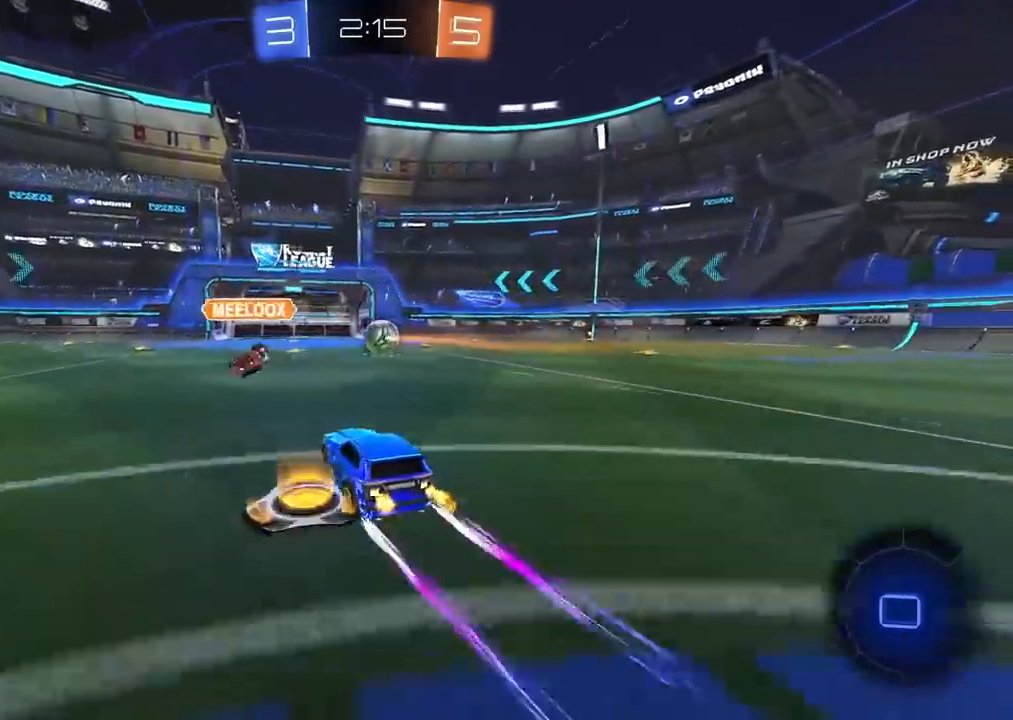
{"dt_ms": 500, "buttons": ["R2"], "left_stick": "right", "right_stick": "center", "events": []}
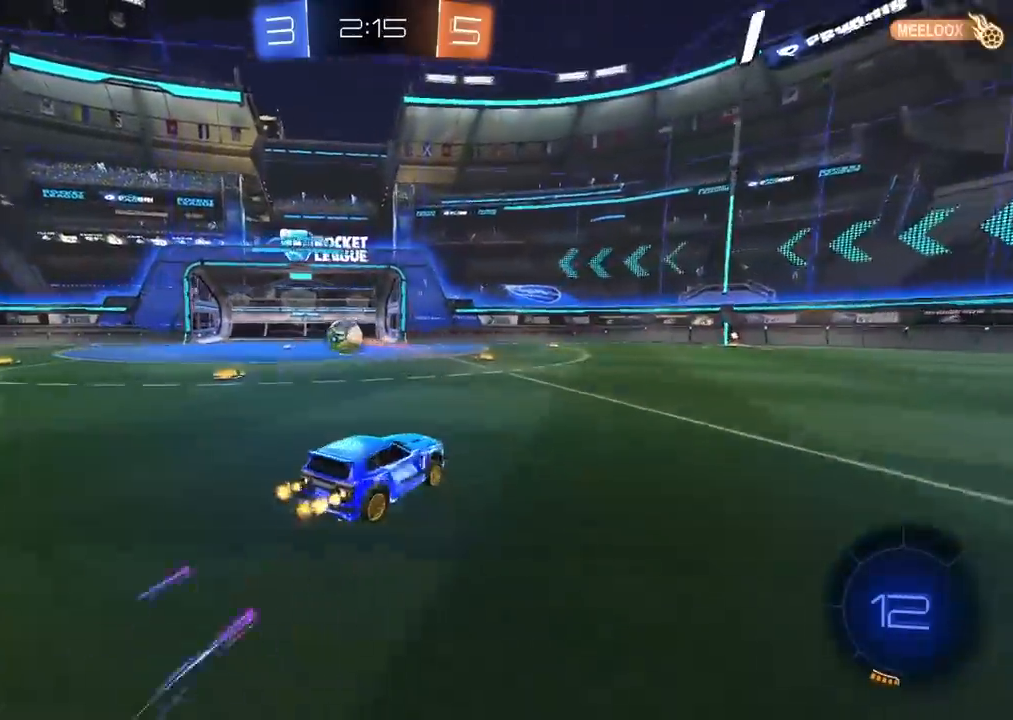
{"dt_ms": 500, "buttons": ["R2"], "left_stick": "center", "right_stick": "center", "events": [[17, "left_stick", "center"]]}
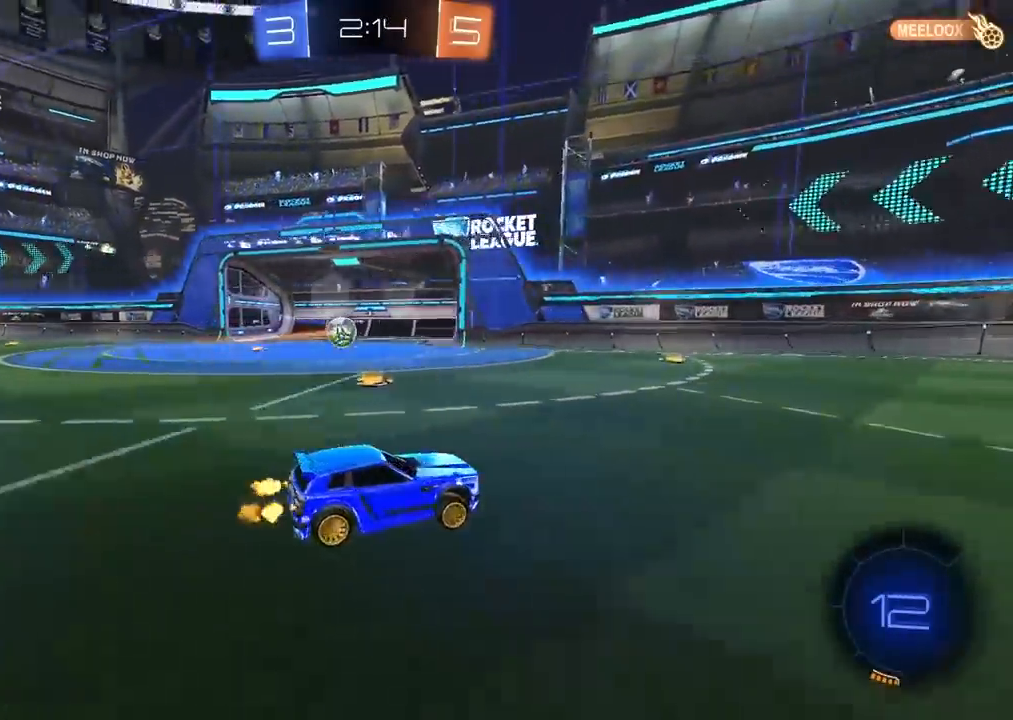
{"dt_ms": 500, "buttons": ["R2"], "left_stick": "center", "right_stick": "center", "events": []}
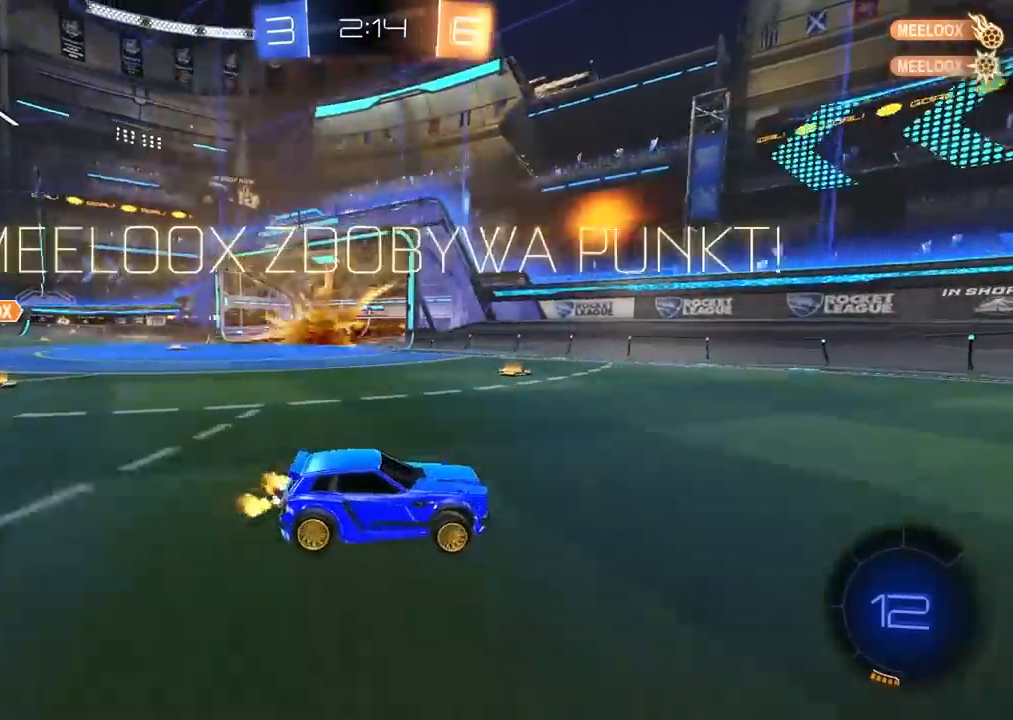
{"dt_ms": 500, "buttons": ["R2"], "left_stick": "center", "right_stick": "center", "events": []}
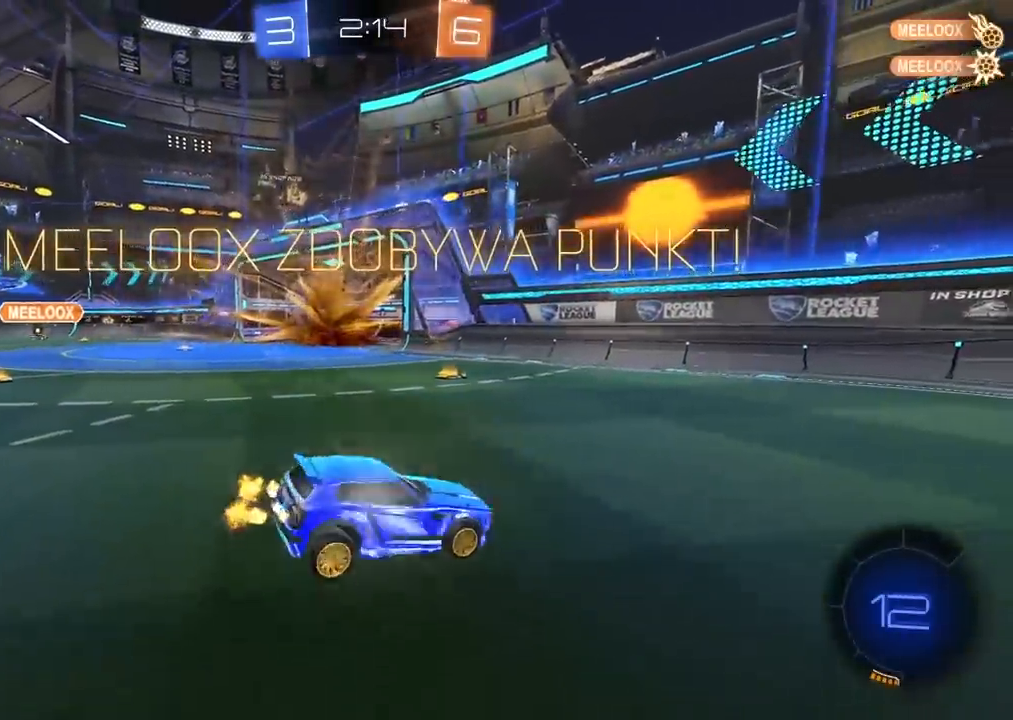
{"dt_ms": 500, "buttons": ["CIRCLE", "R2"], "left_stick": "right", "right_stick": "center", "events": [[200, "CIRCLE", "down"], [233, "left_stick", "right"]]}
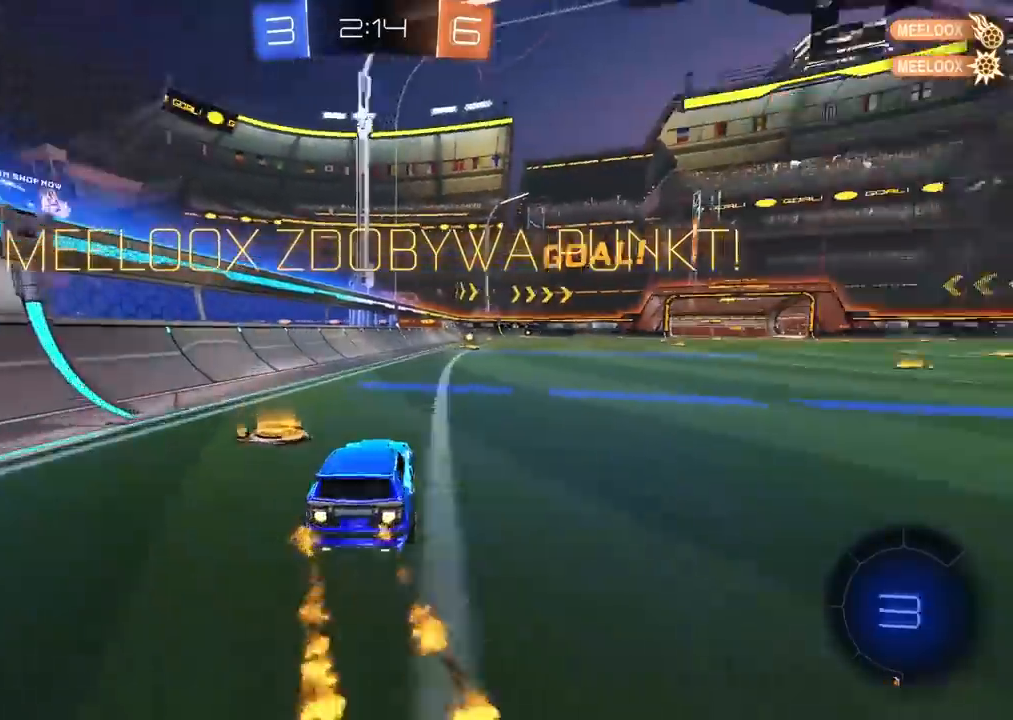
{"dt_ms": 500, "buttons": ["R2"], "left_stick": "up", "right_stick": "center", "events": [[17, "left_stick", "center"], [217, "left_stick", "up"], [250, "CROSS", "down"], [317, "CROSS", "up"], [383, "CROSS", "down"], [483, "CROSS", "up"], [500, "CIRCLE", "up"]]}
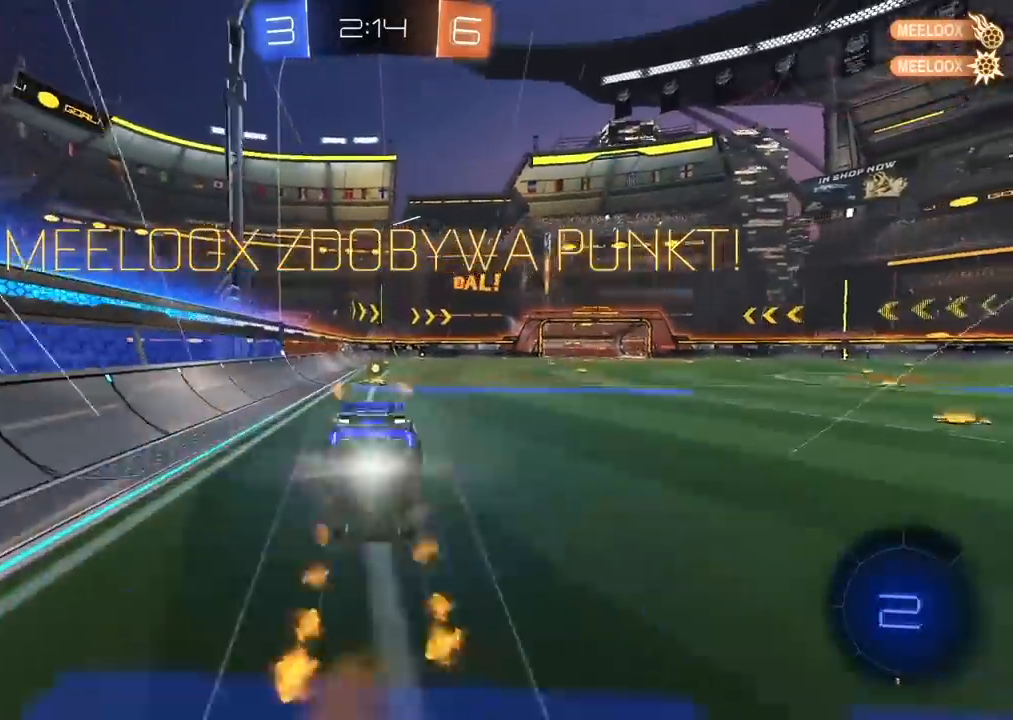
{"dt_ms": 1000, "buttons": ["SELECT"], "left_stick": "center", "right_stick": "center"}
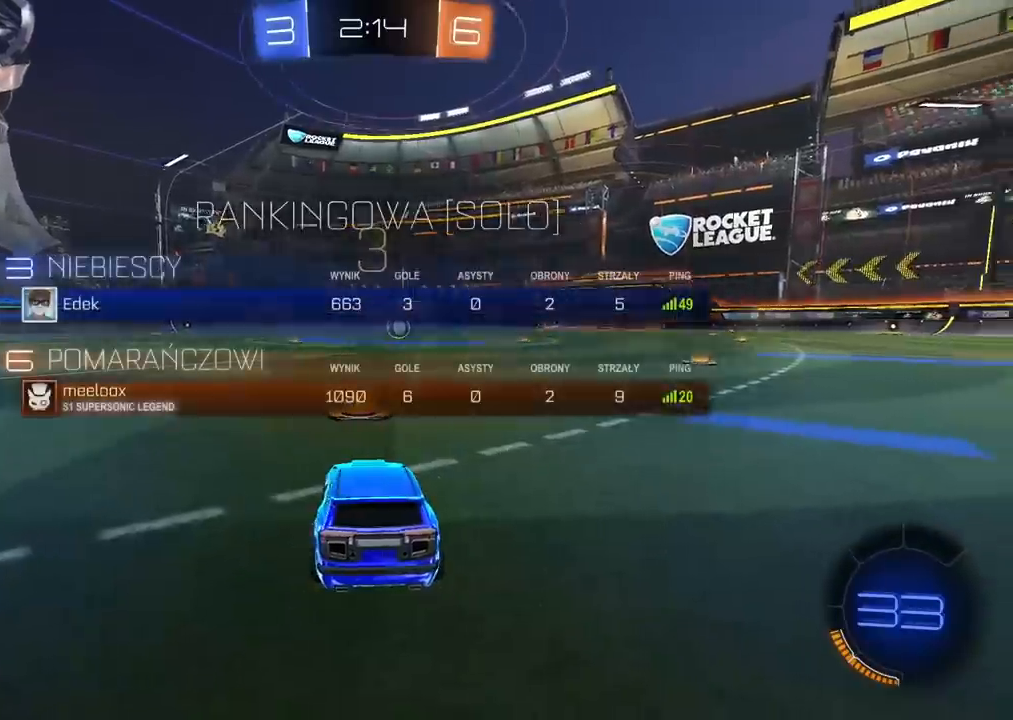
{"dt_ms": 500, "buttons": ["TRIANGLE"], "left_stick": "center", "right_stick": "center", "events": [[17, "SELECT", "up"], [50, "TRIANGLE", "down"], [117, "TRIANGLE", "up"], [500, "TRIANGLE", "down"]]}
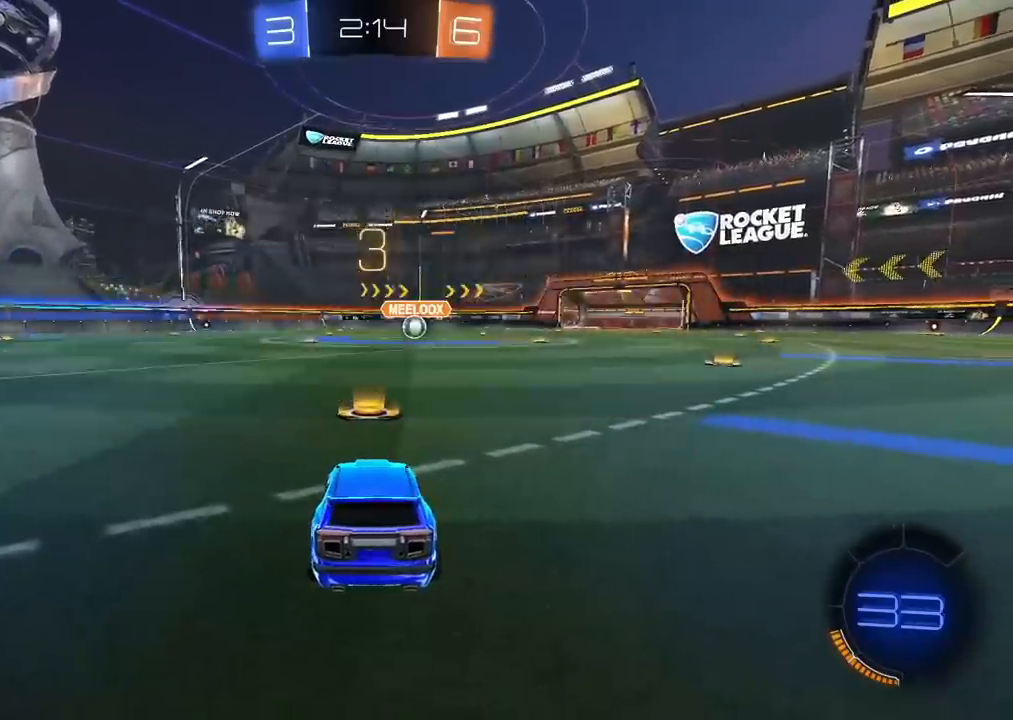
{"dt_ms": 500, "buttons": [], "left_stick": "center", "right_stick": "center", "events": [[67, "TRIANGLE", "up"], [183, "TRIANGLE", "down"], [250, "TRIANGLE", "up"], [367, "TRIANGLE", "down"], [417, "TRIANGLE", "up"]]}
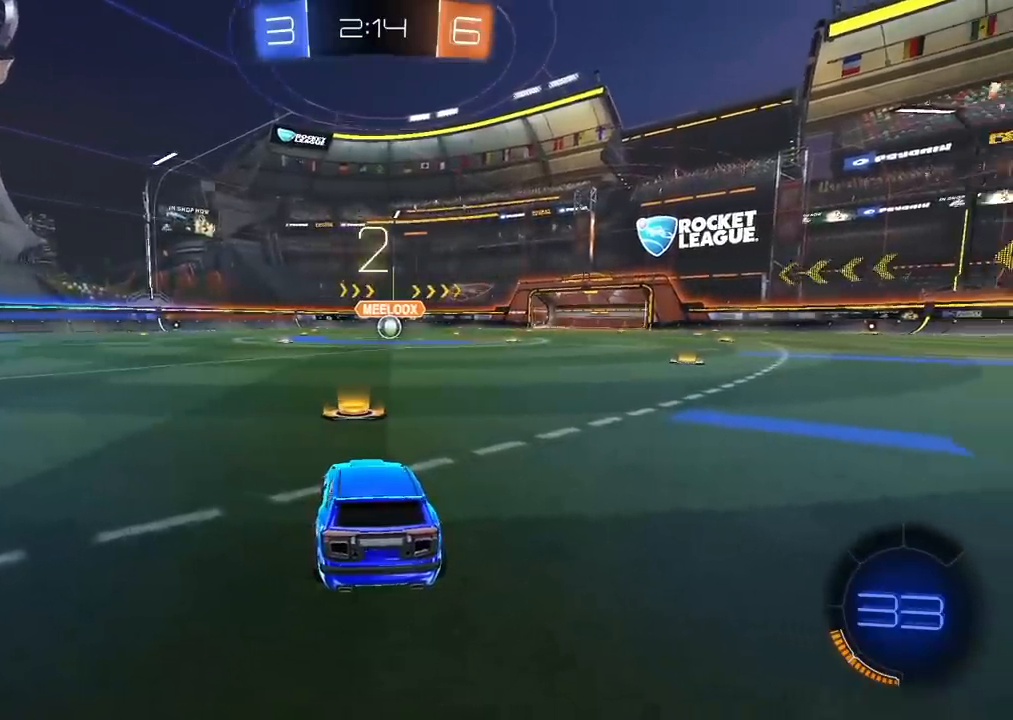
{"dt_ms": 500, "buttons": [], "left_stick": "center", "right_stick": "center", "events": [[50, "TRIANGLE", "down"], [83, "TRIANGLE", "up"], [217, "TRIANGLE", "down"], [283, "TRIANGLE", "up"], [417, "right_stick", "left"], [500, "right_stick", "center"]]}
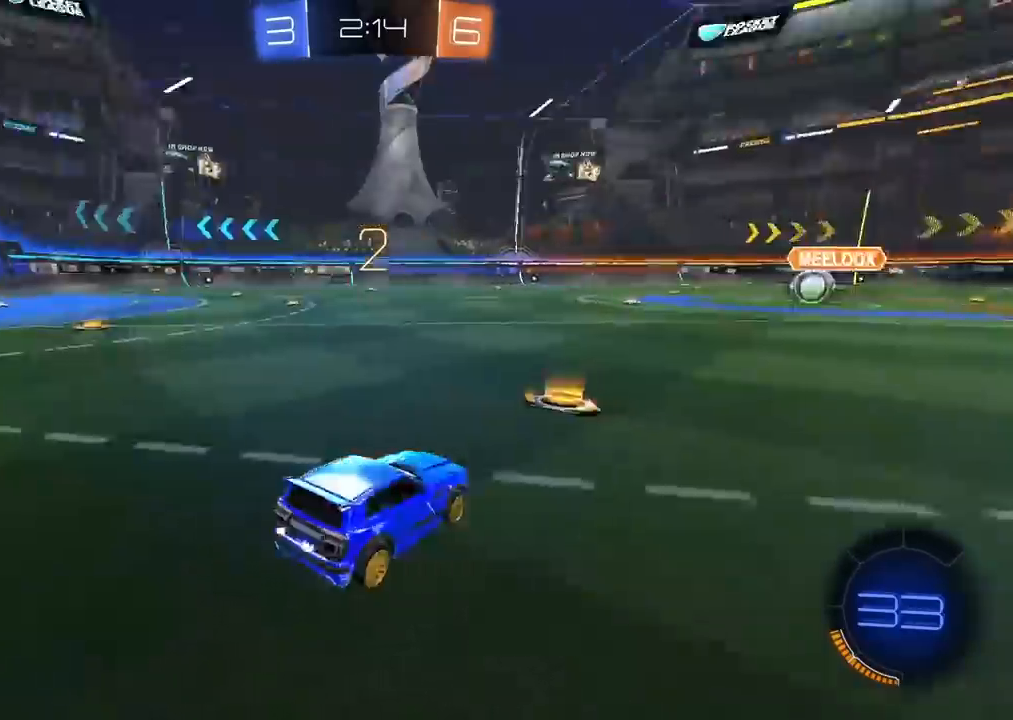
{"dt_ms": 500, "buttons": ["L2"], "left_stick": "center", "right_stick": "center", "events": [[50, "L2", "down"]]}
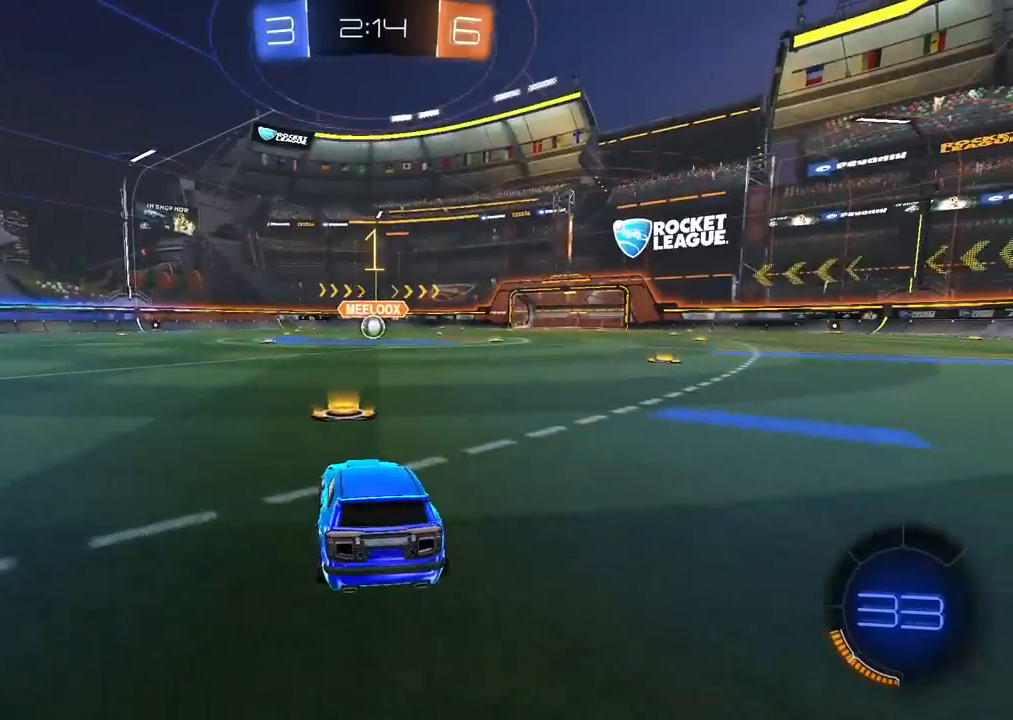
{"dt_ms": 500, "buttons": [], "left_stick": "down", "right_stick": "center", "events": [[100, "left_stick", "left"], [217, "left_stick", "center"], [417, "CROSS", "down"], [417, "L2", "up"], [433, "left_stick", "down"], [500, "CROSS", "up"]]}
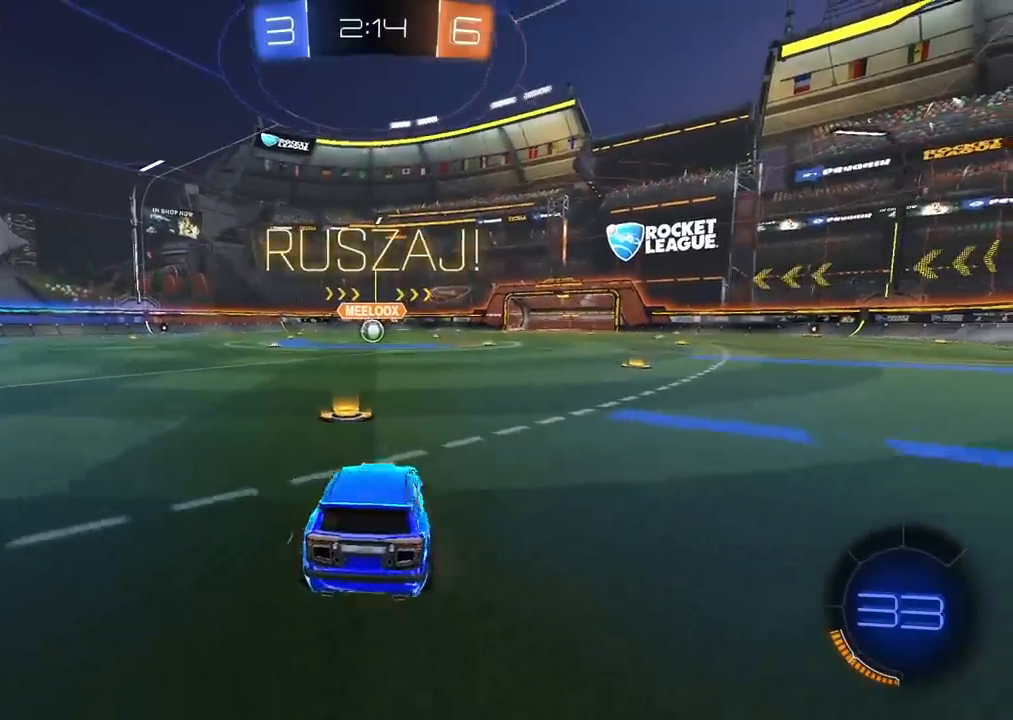
{"dt_ms": 500, "buttons": ["CIRCLE", "L2", "R2"], "left_stick": "up", "right_stick": "center", "events": [[50, "CROSS", "down"], [267, "CROSS", "up"], [283, "L2", "down"], [283, "left_stick", "up-left"], [367, "CIRCLE", "down"], [383, "R2", "down"], [433, "left_stick", "up"]]}
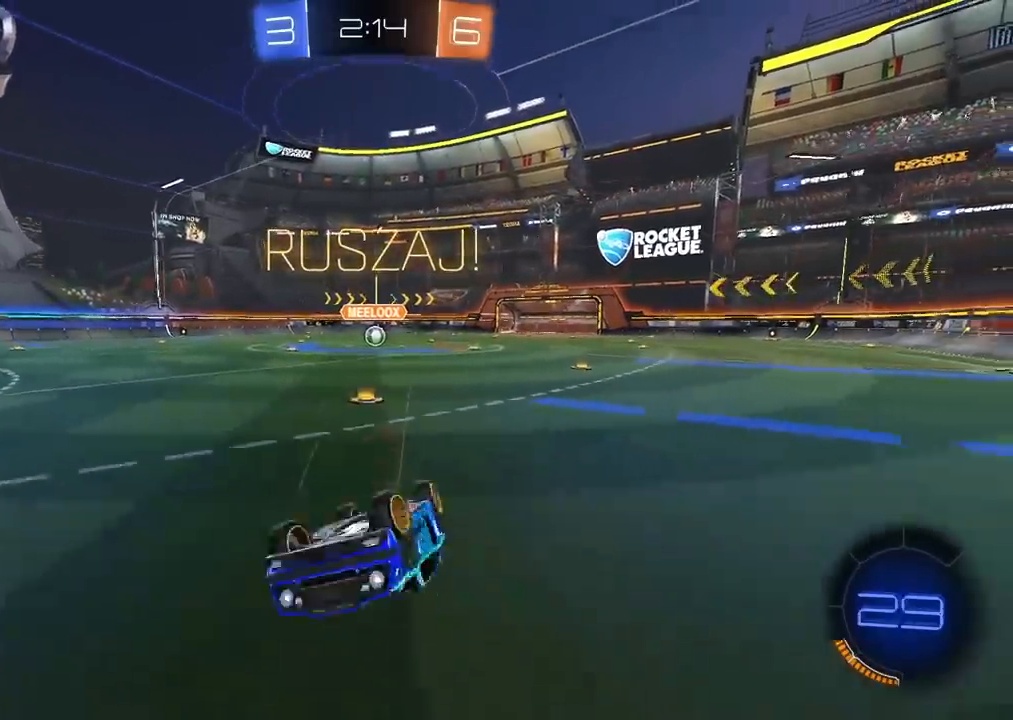
{"dt_ms": 500, "buttons": ["CIRCLE", "R2"], "left_stick": "up-right", "right_stick": "center", "events": [[300, "left_stick", "up-right"], [450, "L2", "up"]]}
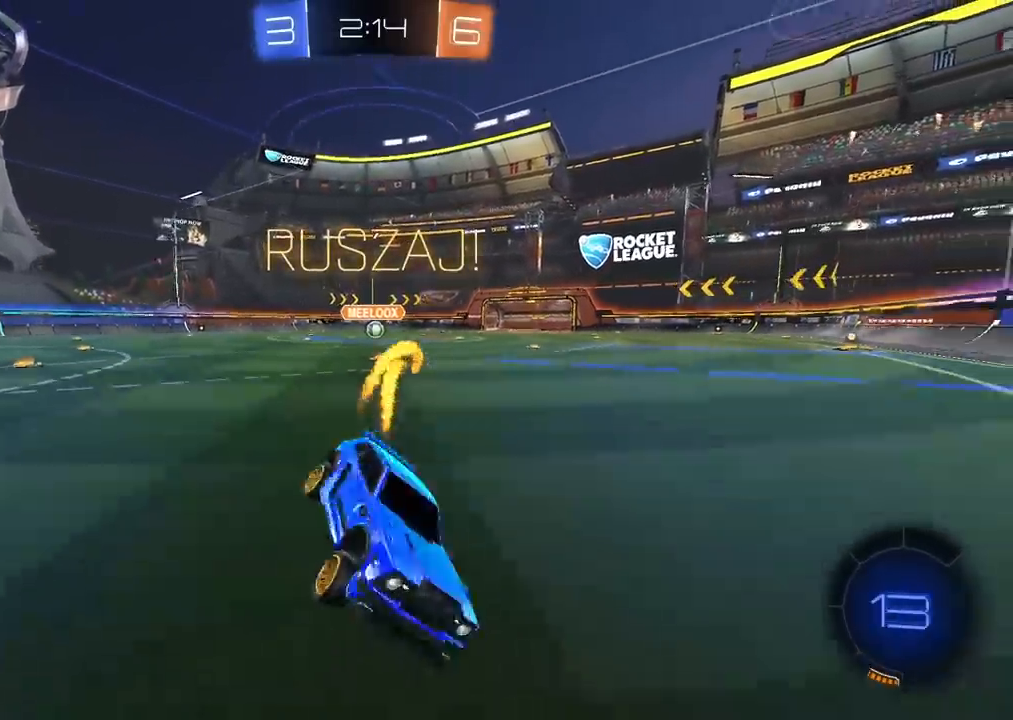
{"dt_ms": 500, "buttons": ["R2"], "left_stick": "up-right", "right_stick": "center", "events": [[33, "CIRCLE", "up"], [233, "L1", "down"], [367, "L1", "up"]]}
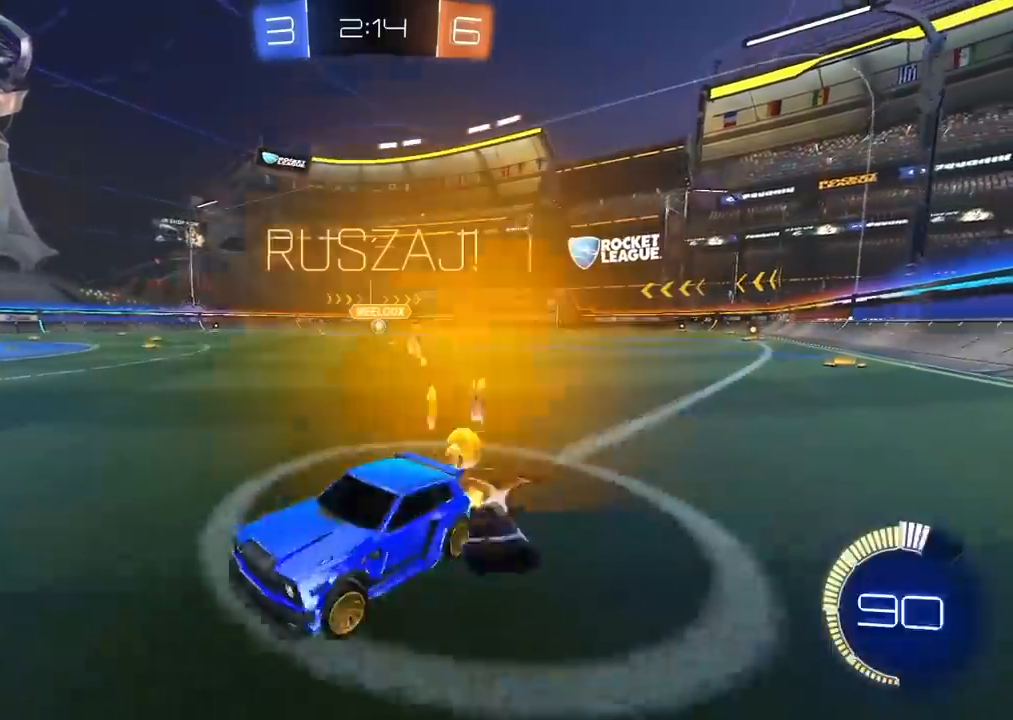
{"dt_ms": 500, "buttons": ["R2"], "left_stick": "up-right", "right_stick": "center", "events": [[33, "CIRCLE", "down"], [233, "CIRCLE", "up"]]}
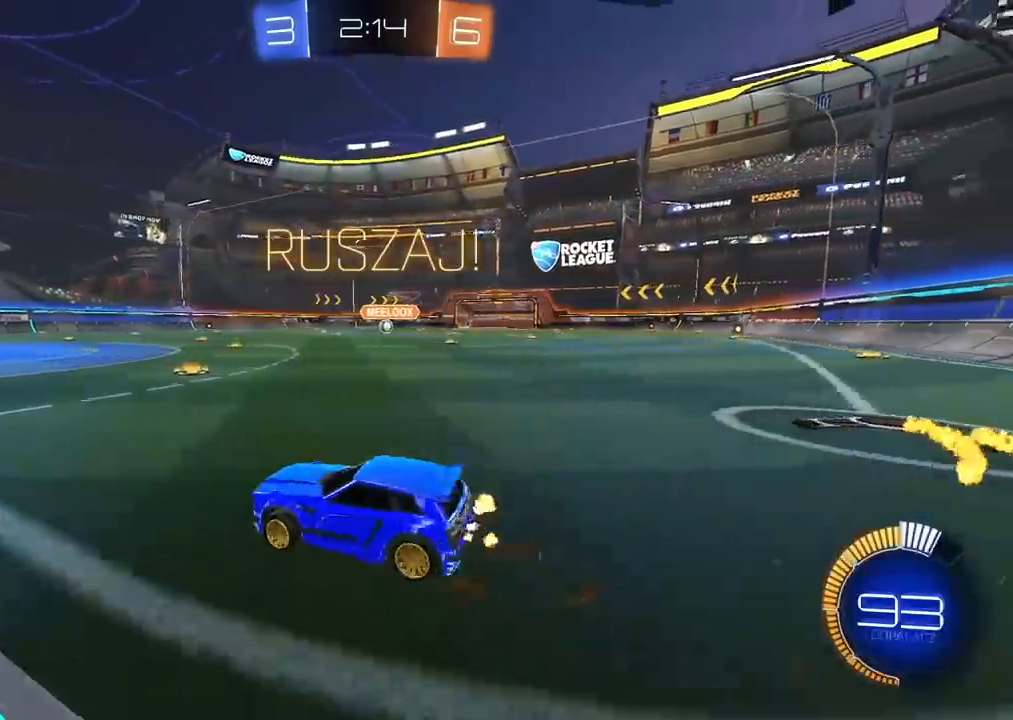
{"dt_ms": 500, "buttons": ["R2"], "left_stick": "center", "right_stick": "center", "events": [[33, "CIRCLE", "down"], [33, "left_stick", "center"], [300, "CIRCLE", "up"]]}
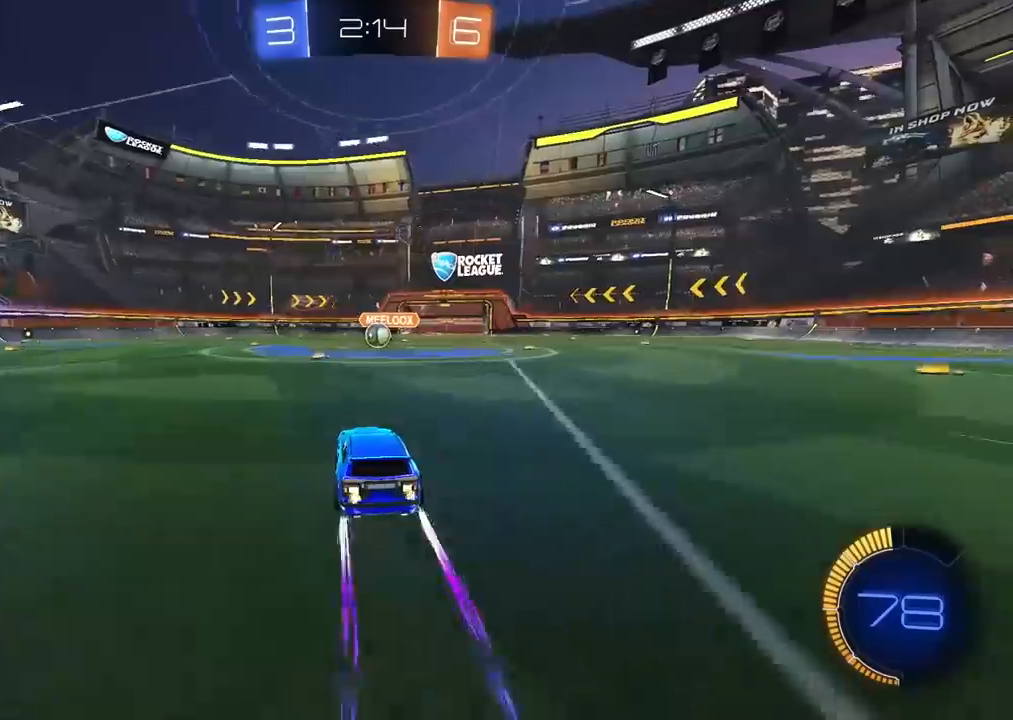
{"dt_ms": 500, "buttons": ["R2"], "left_stick": "center", "right_stick": "center", "events": [[317, "left_stick", "right"], [400, "left_stick", "center"]]}
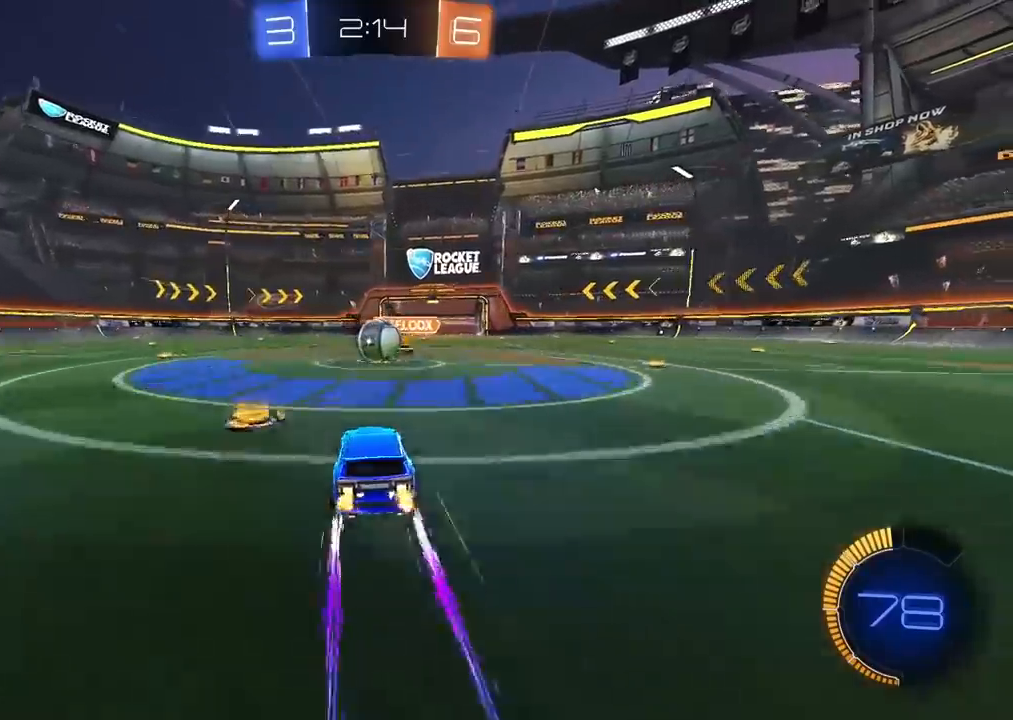
{"dt_ms": 500, "buttons": [], "left_stick": "left", "right_stick": "center", "events": [[33, "CROSS", "down"], [150, "CROSS", "up"], [183, "left_stick", "left"], [300, "CROSS", "down"], [433, "CROSS", "up"], [483, "R2", "up"]]}
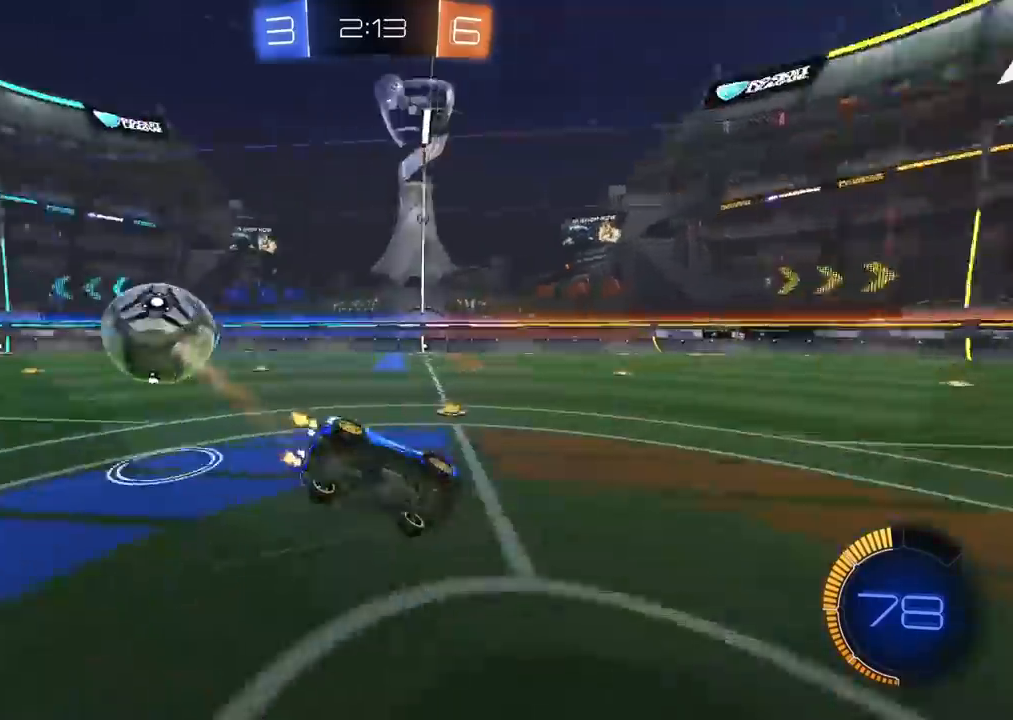
{"dt_ms": 500, "buttons": ["R2"], "left_stick": "center", "right_stick": "center", "events": [[150, "left_stick", "center"], [267, "R2", "down"]]}
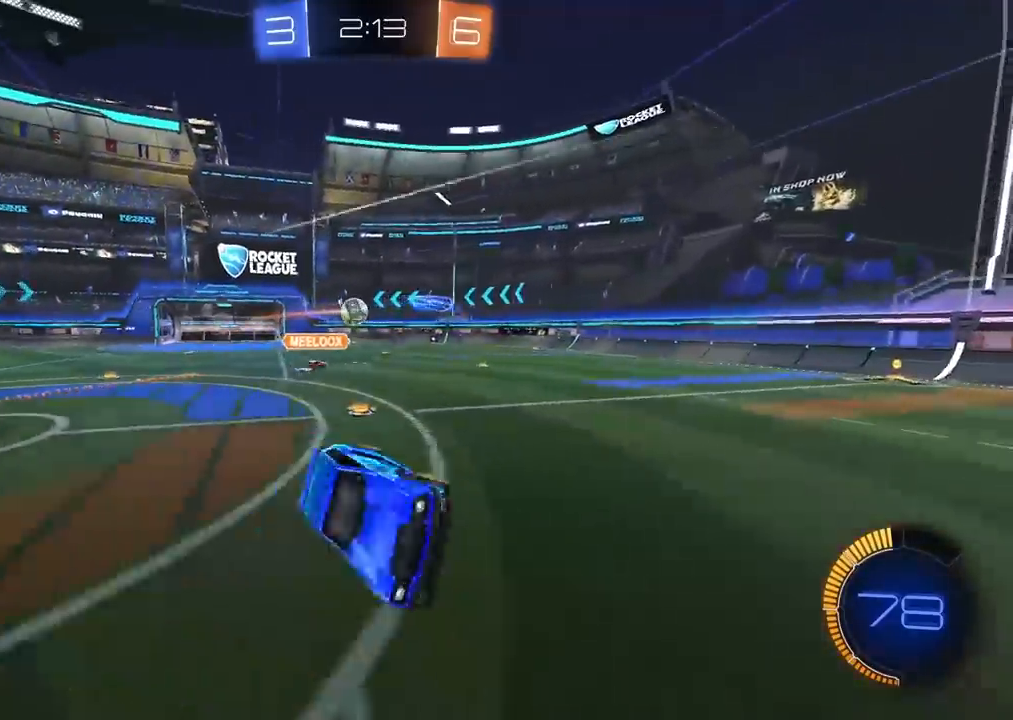
{"dt_ms": 500, "buttons": ["R2"], "left_stick": "left", "right_stick": "center", "events": [[50, "left_stick", "left"]]}
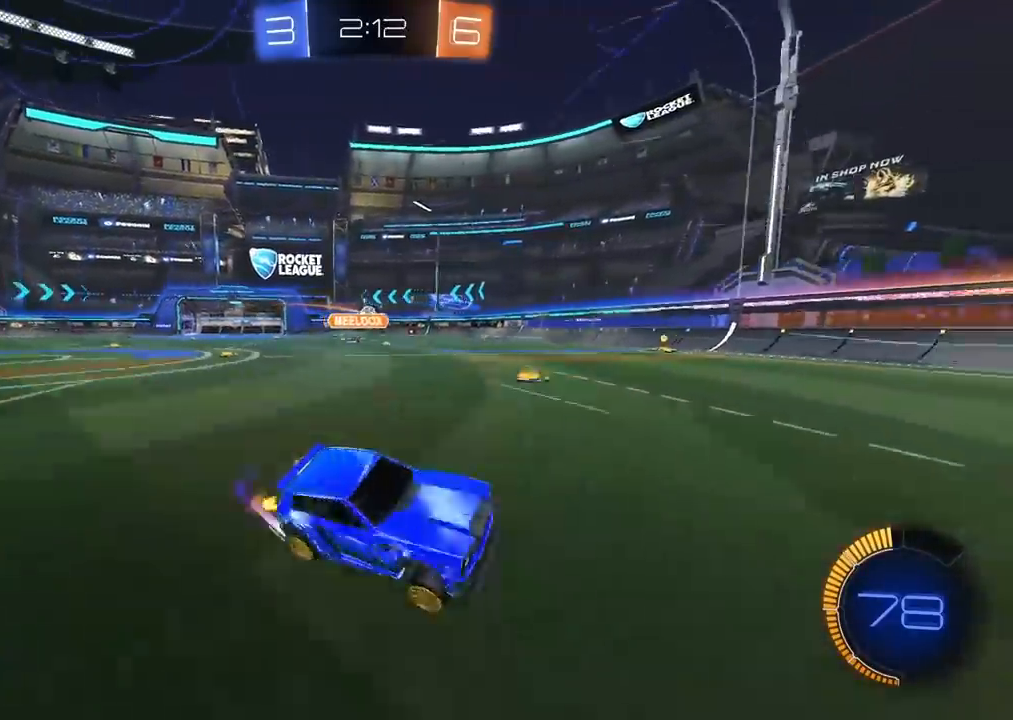
{"dt_ms": 500, "buttons": ["CIRCLE", "R2"], "left_stick": "left", "right_stick": "center", "events": [[17, "L1", "down"], [117, "L1", "up"], [150, "CIRCLE", "down"]]}
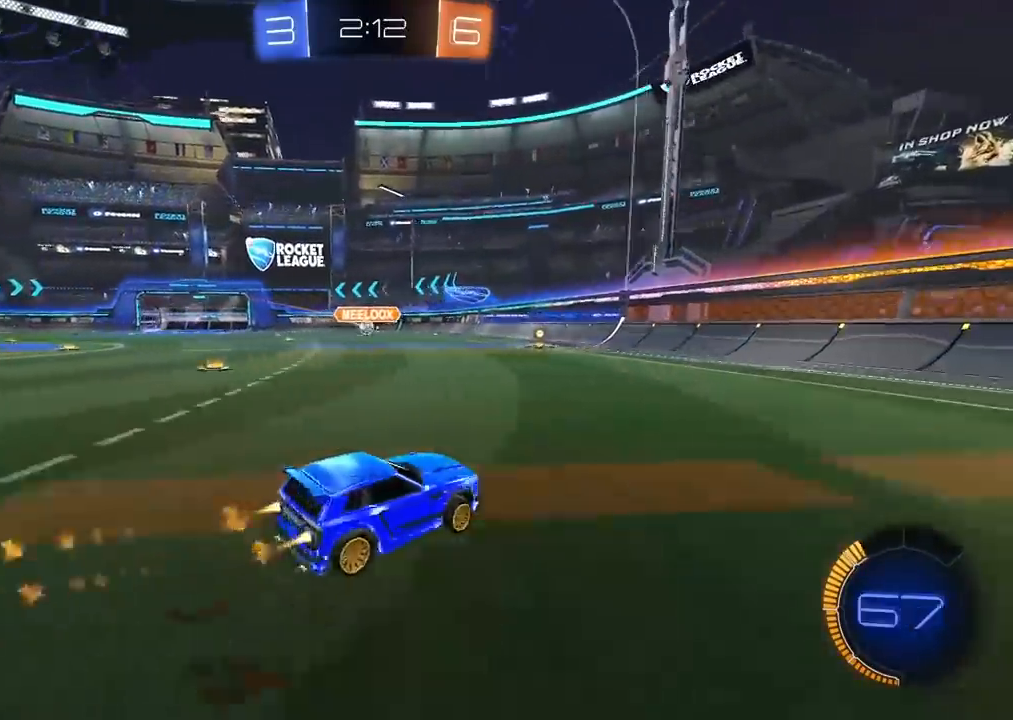
{"dt_ms": 500, "buttons": ["CIRCLE", "R2"], "left_stick": "center", "right_stick": "center", "events": [[217, "left_stick", "center"], [300, "left_stick", "left"], [400, "left_stick", "center"]]}
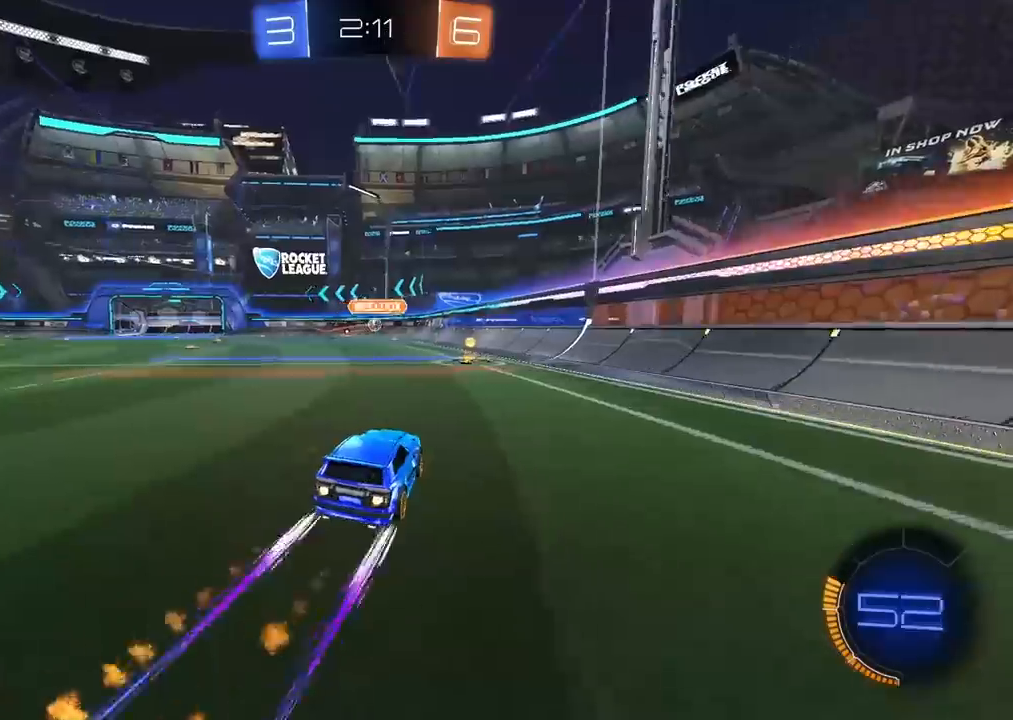
{"dt_ms": 500, "buttons": ["CIRCLE", "R2"], "left_stick": "left", "right_stick": "center", "events": [[117, "CIRCLE", "up"], [350, "left_stick", "left"], [450, "CIRCLE", "down"]]}